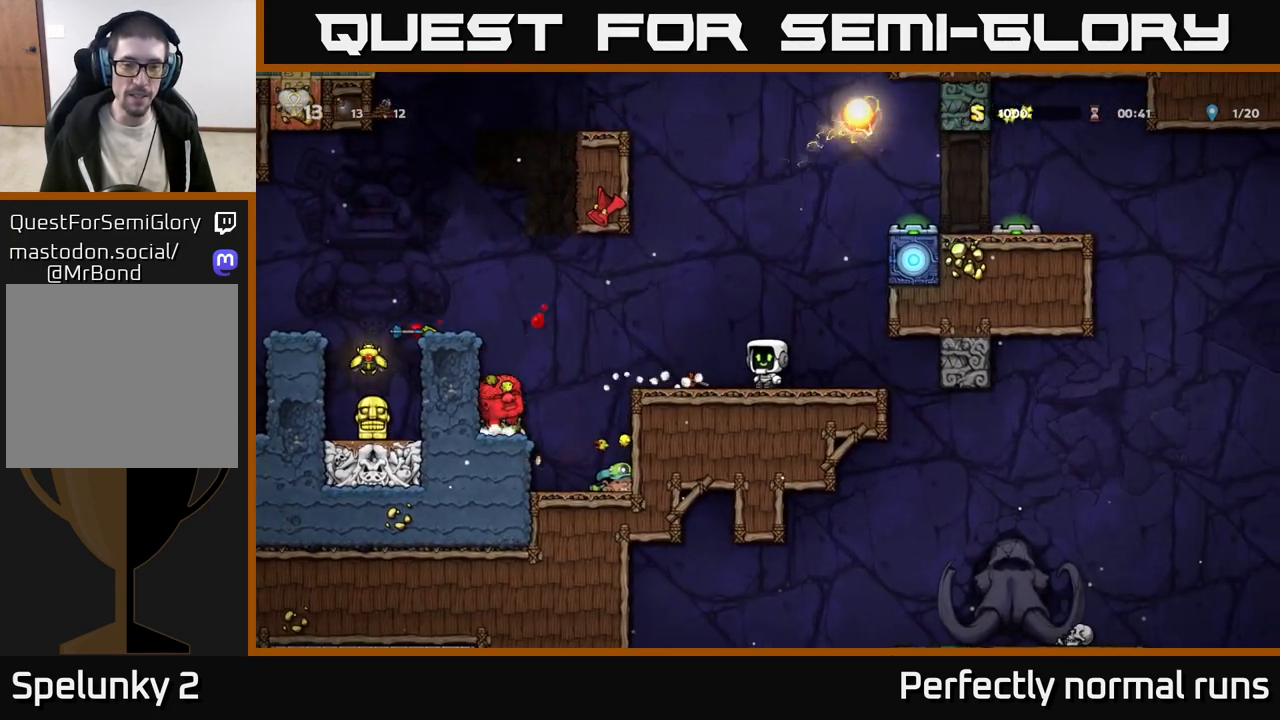
Gameplay with a controller (Xbox layout); each line is a JSON object with the inputs held at the frame after it. "events" lists button and stick changes between this image and that frame as [ms after this image, input, new state], when the widget could be followed in between.
{"buttons": [], "left_stick": "left", "right_stick": "center", "events": [[17, "left_stick", "center"], [283, "left_stick", "left"]]}
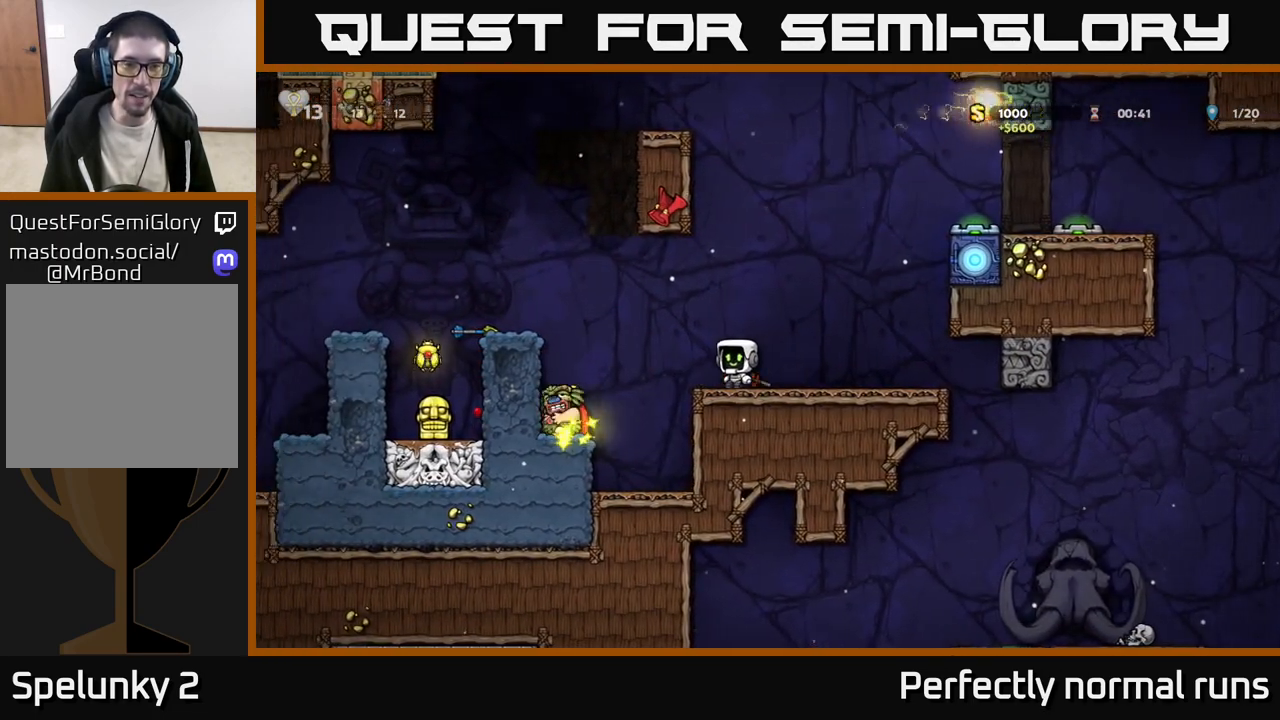
{"buttons": [], "left_stick": "center", "right_stick": "center", "events": [[17, "A", "down"], [383, "A", "up"], [433, "left_stick", "center"]]}
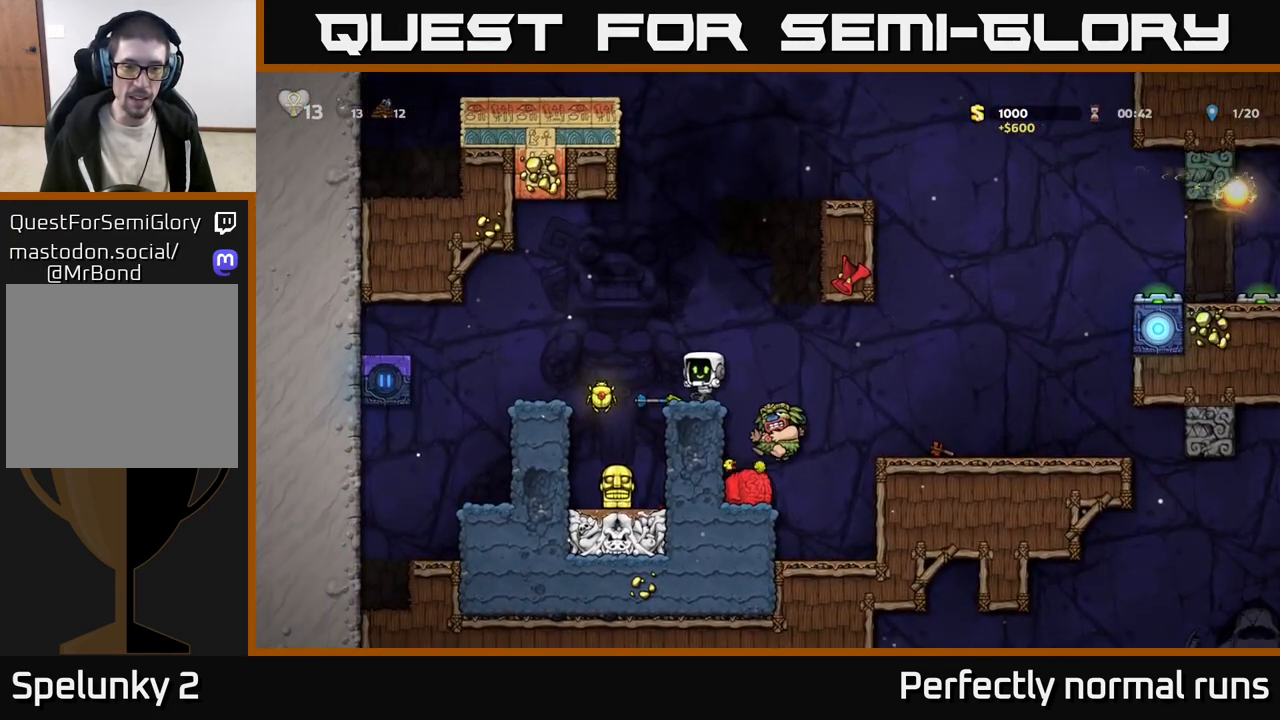
{"buttons": [], "left_stick": "left", "right_stick": "center", "events": [[167, "left_stick", "left"], [183, "A", "down"], [233, "A", "up"]]}
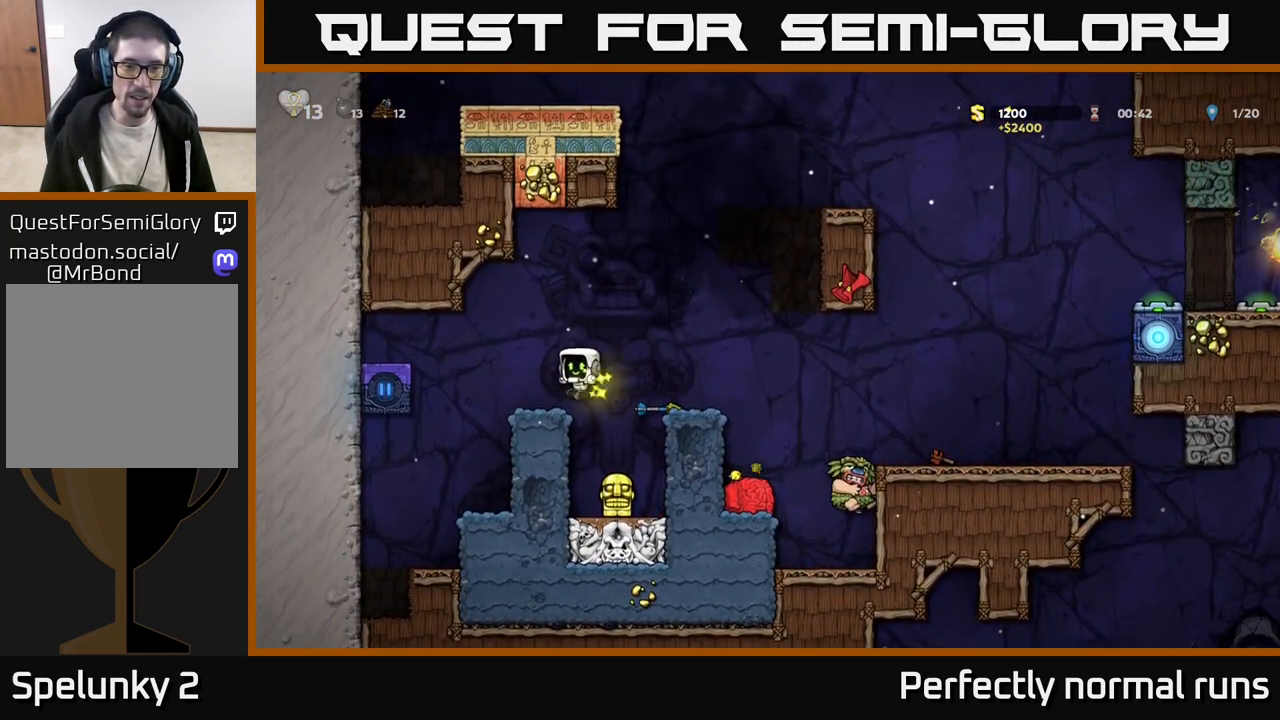
{"buttons": ["A"], "left_stick": "right", "right_stick": "center", "events": [[17, "left_stick", "center"], [383, "A", "down"], [383, "left_stick", "right"]]}
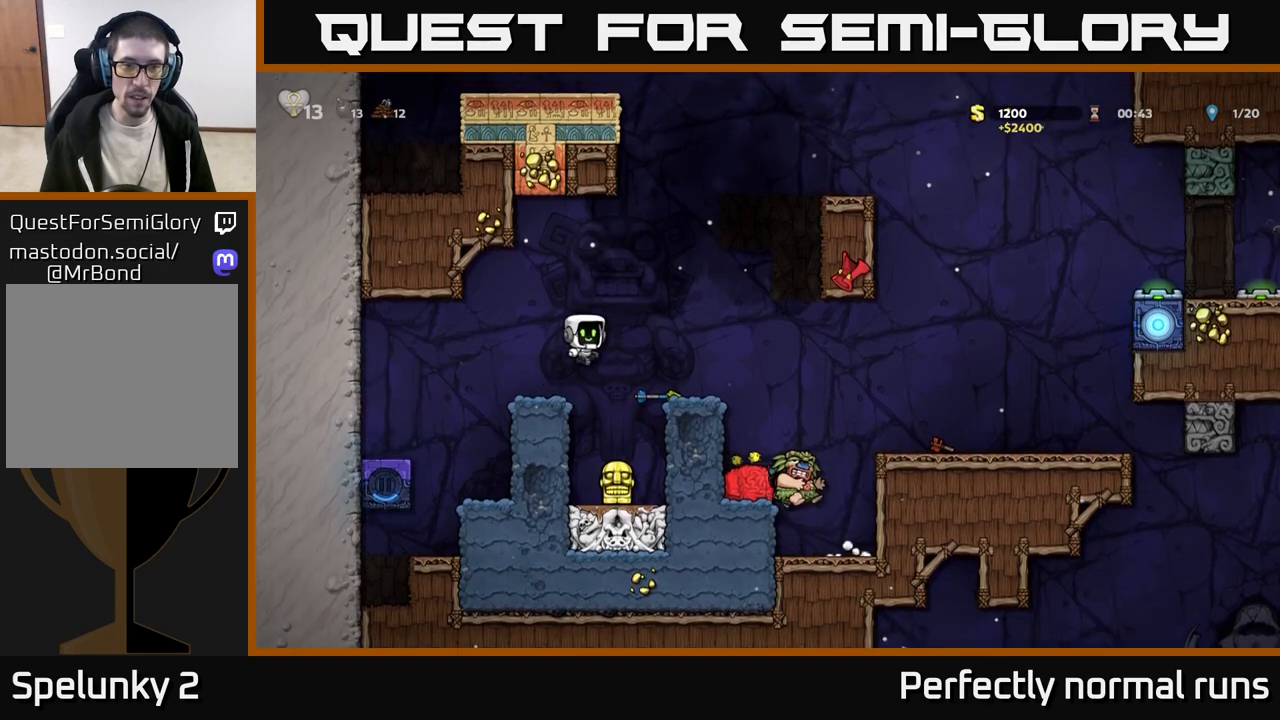
{"buttons": [], "left_stick": "center", "right_stick": "center", "events": [[17, "A", "up"], [150, "left_stick", "center"]]}
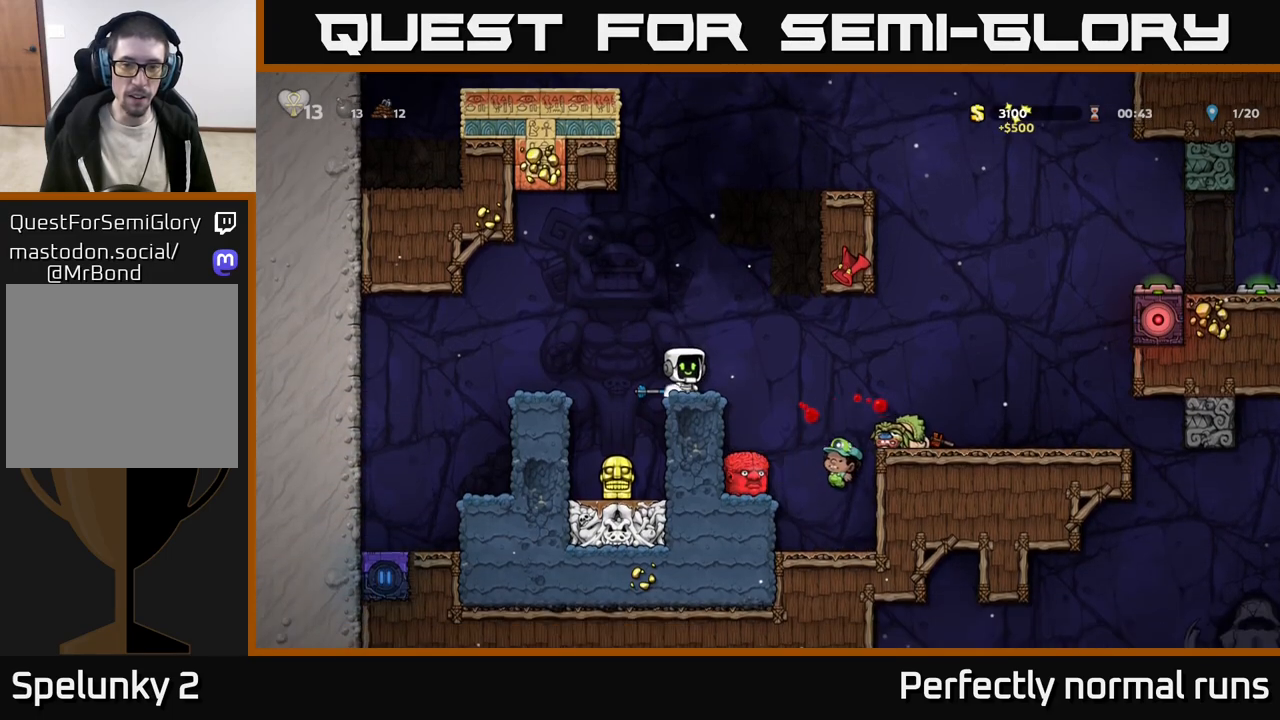
{"buttons": [], "left_stick": "right", "right_stick": "center", "events": [[33, "left_stick", "right"], [83, "A", "down"], [183, "A", "up"]]}
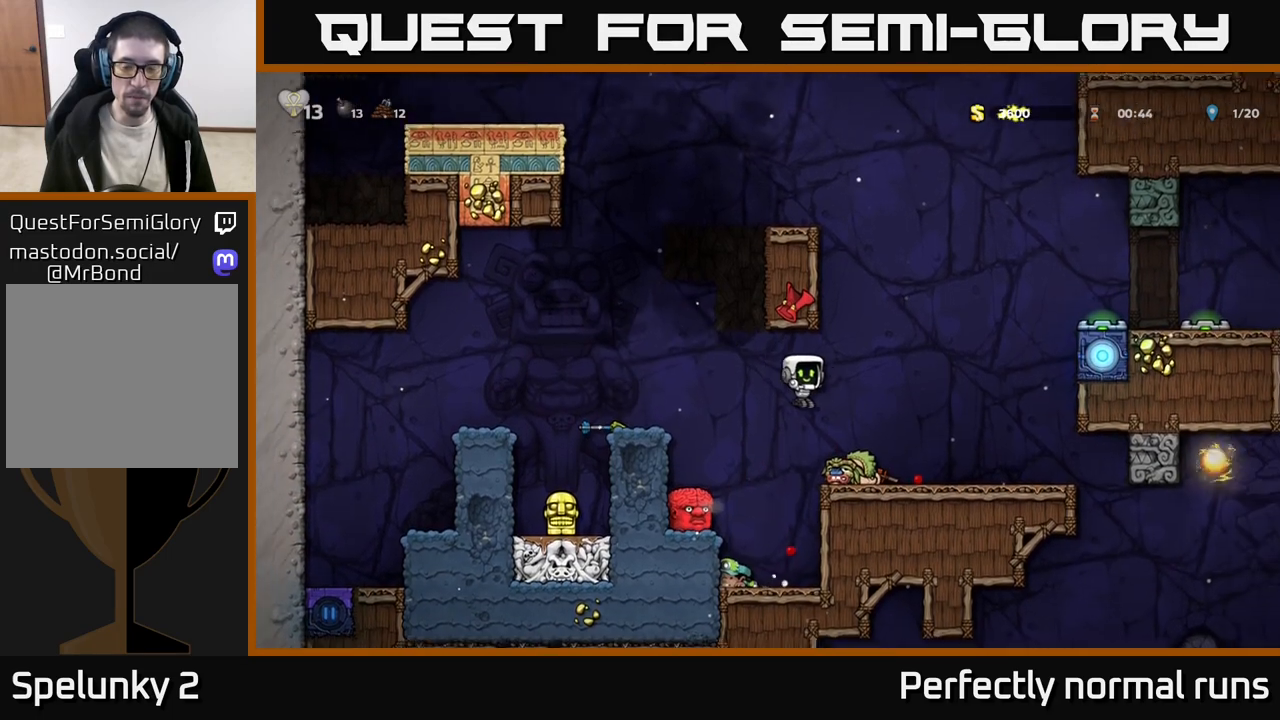
{"buttons": [], "left_stick": "left", "right_stick": "center", "events": [[417, "left_stick", "left"]]}
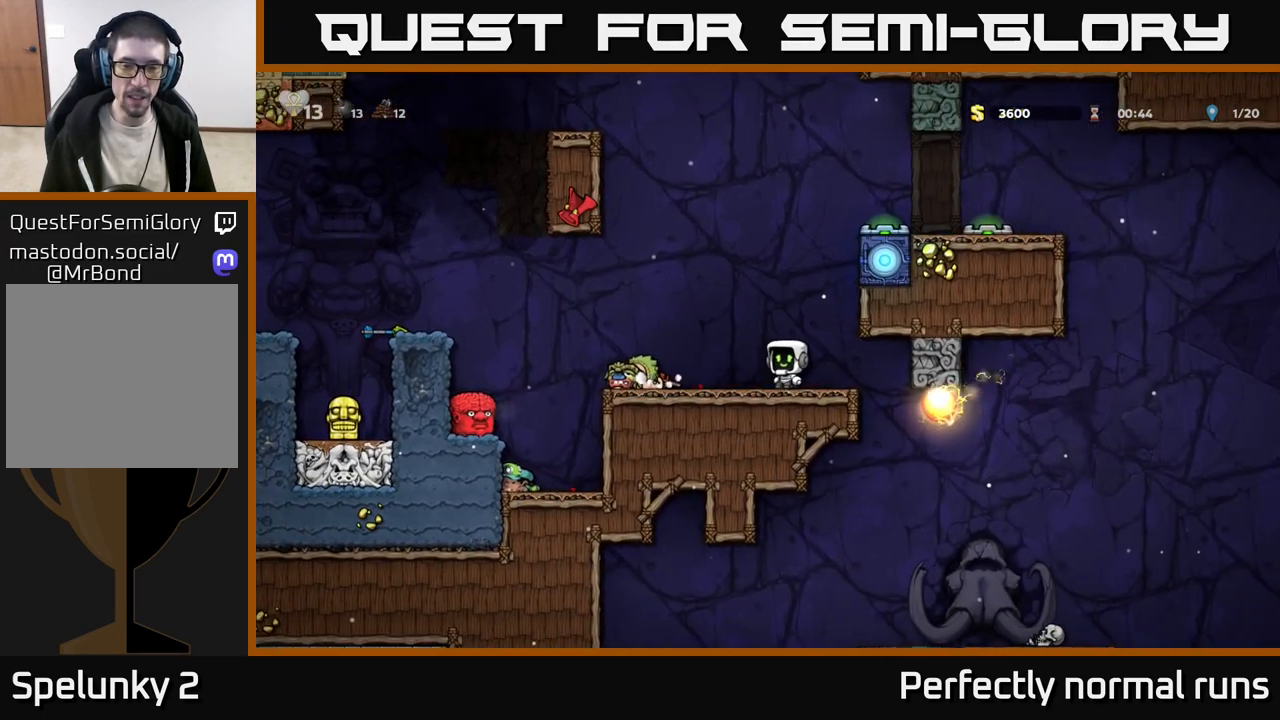
{"buttons": [], "left_stick": "center", "right_stick": "center", "events": [[50, "left_stick", "center"], [267, "left_stick", "left"], [417, "left_stick", "center"]]}
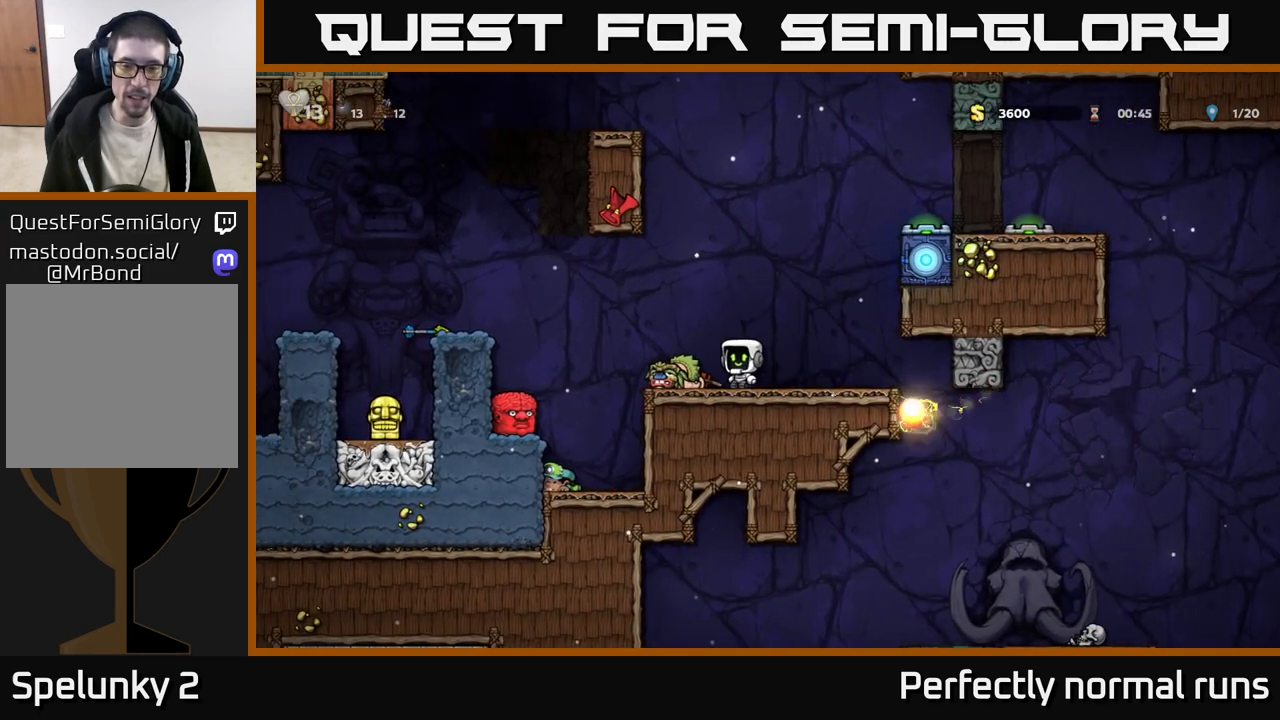
{"buttons": [], "left_stick": "left", "right_stick": "center", "events": [[367, "left_stick", "left"]]}
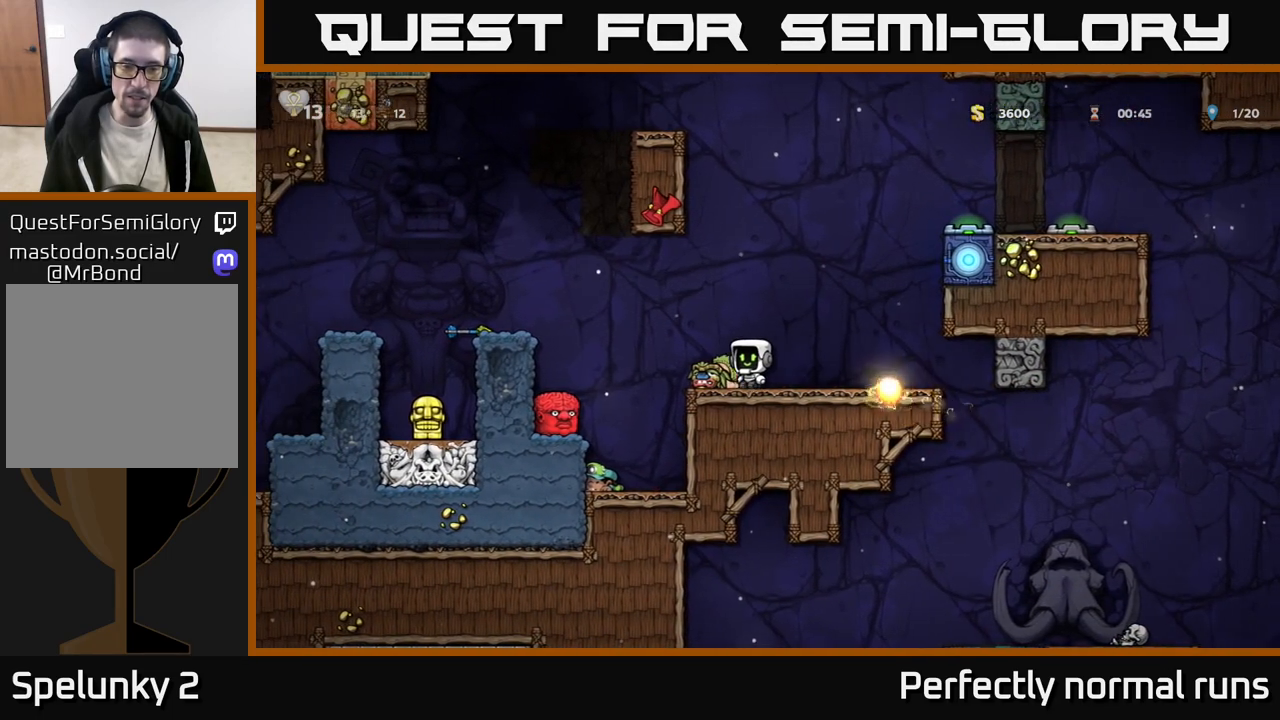
{"buttons": [], "left_stick": "center", "right_stick": "center", "events": [[17, "left_stick", "center"]]}
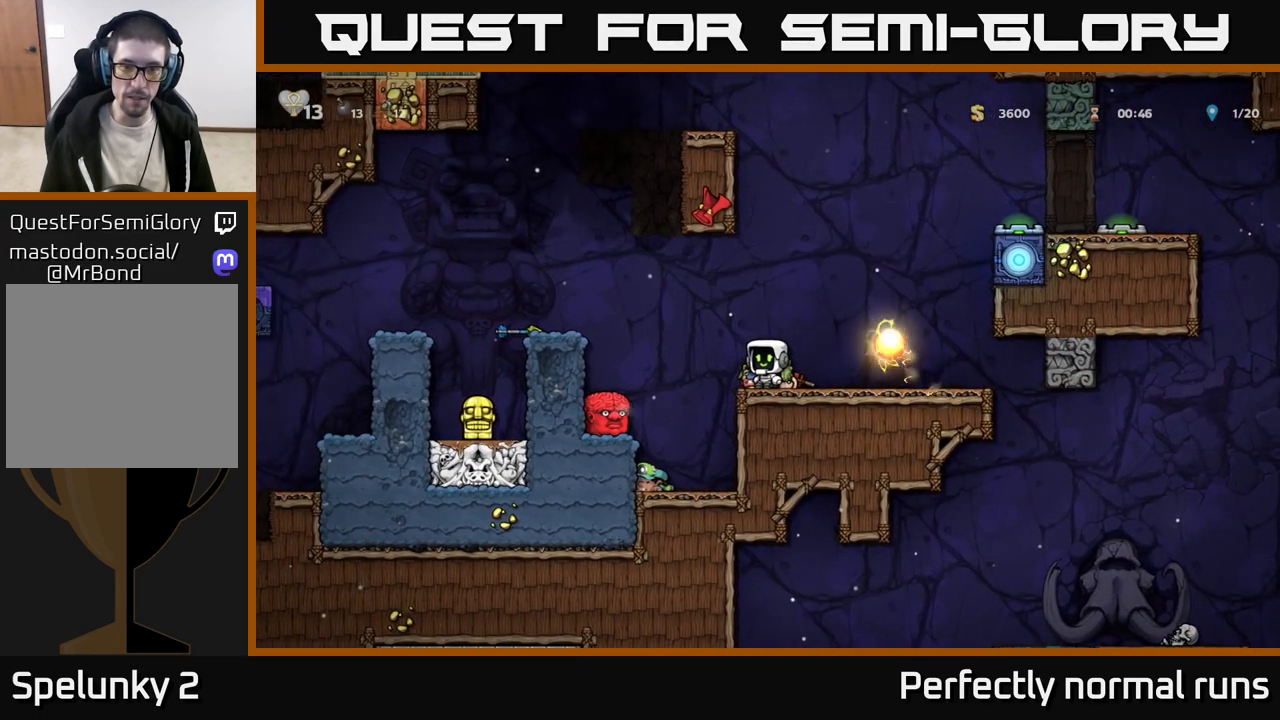
{"buttons": [], "left_stick": "right", "right_stick": "center", "events": [[333, "left_stick", "right"]]}
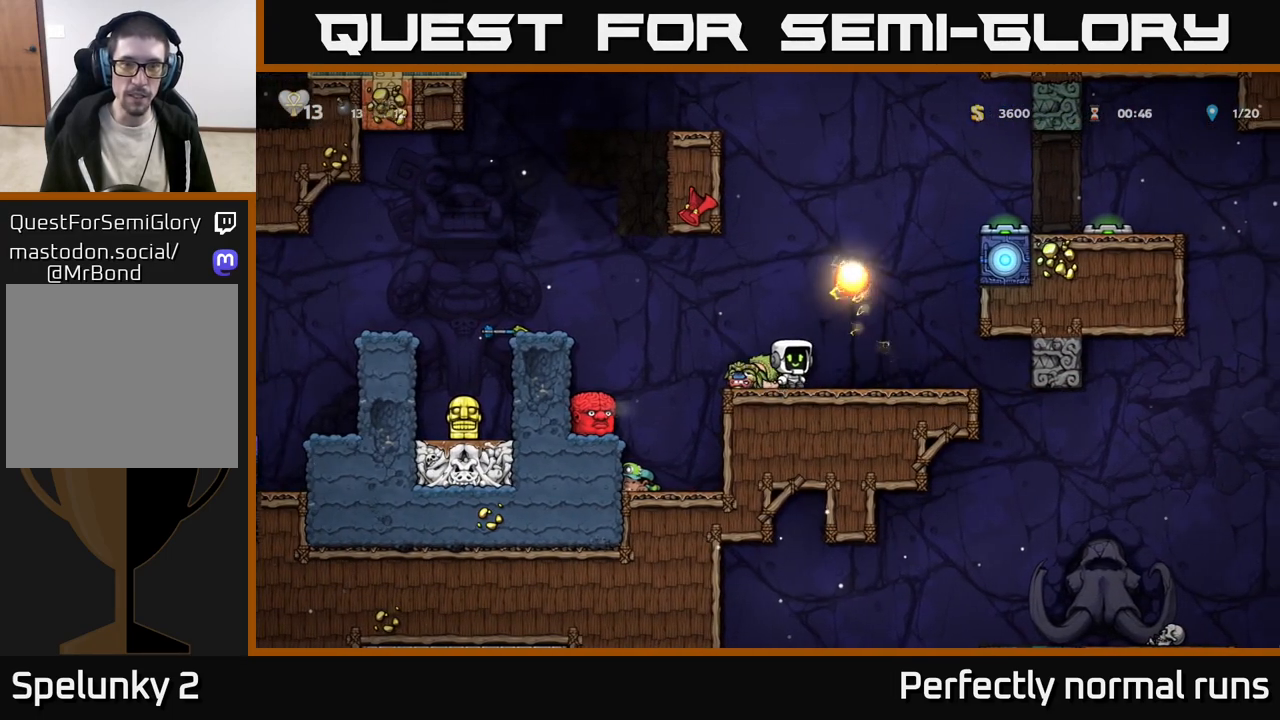
{"buttons": ["X"], "left_stick": "down", "right_stick": "center", "events": [[100, "left_stick", "down"], [117, "L1", "down"], [217, "L1", "up"], [283, "left_stick", "right"], [433, "left_stick", "down"], [500, "X", "down"]]}
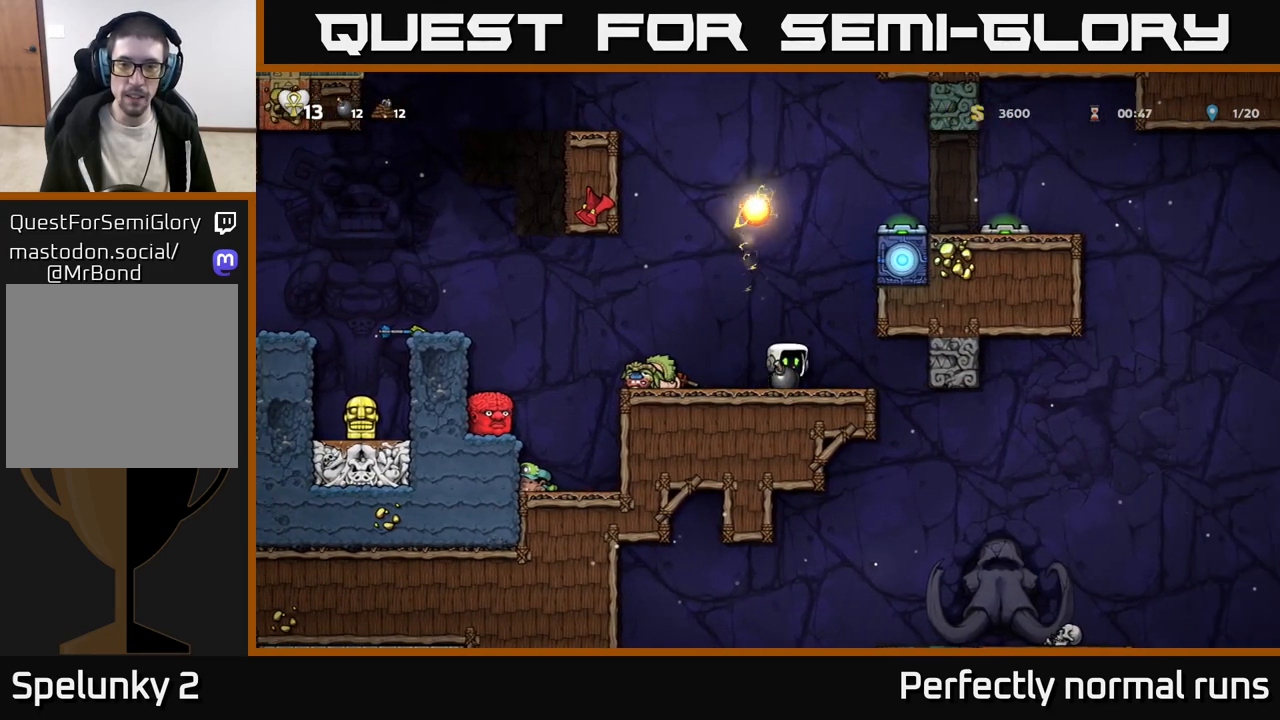
{"buttons": [], "left_stick": "center", "right_stick": "center", "events": [[67, "X", "up"], [133, "left_stick", "right"], [350, "left_stick", "left"], [467, "left_stick", "center"]]}
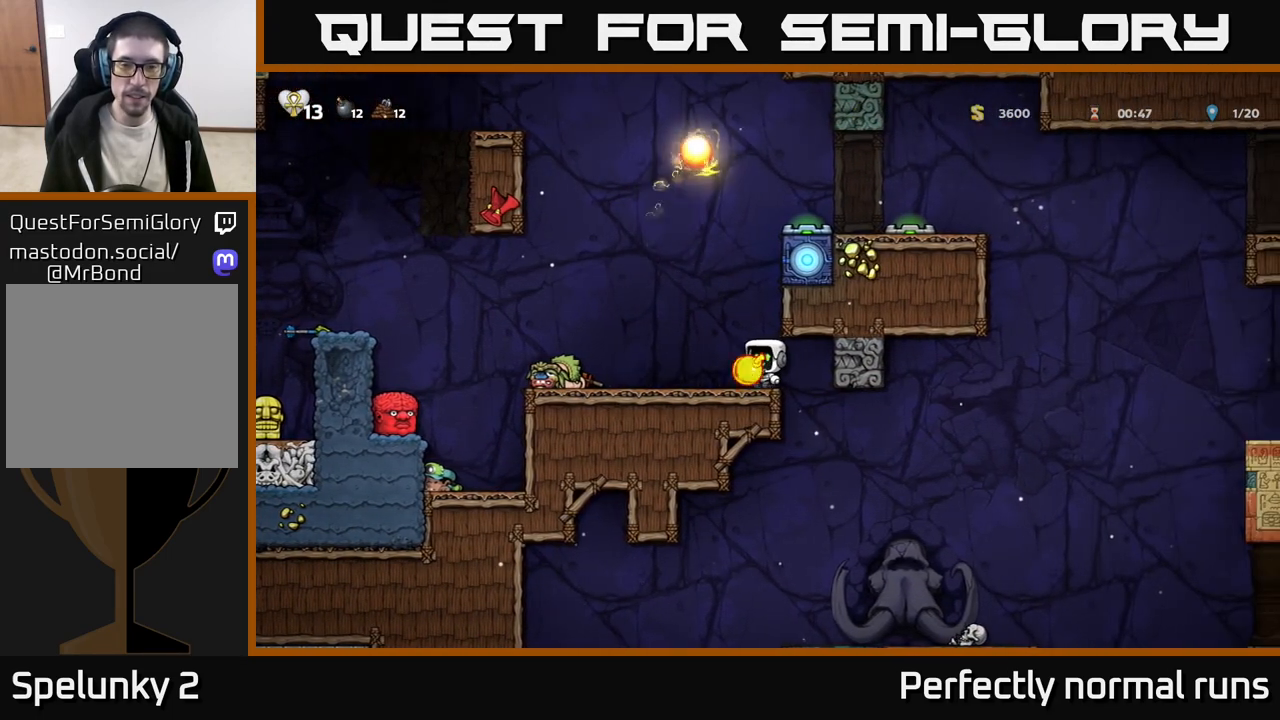
{"buttons": [], "left_stick": "center", "right_stick": "center", "events": [[217, "left_stick", "left"], [333, "left_stick", "center"]]}
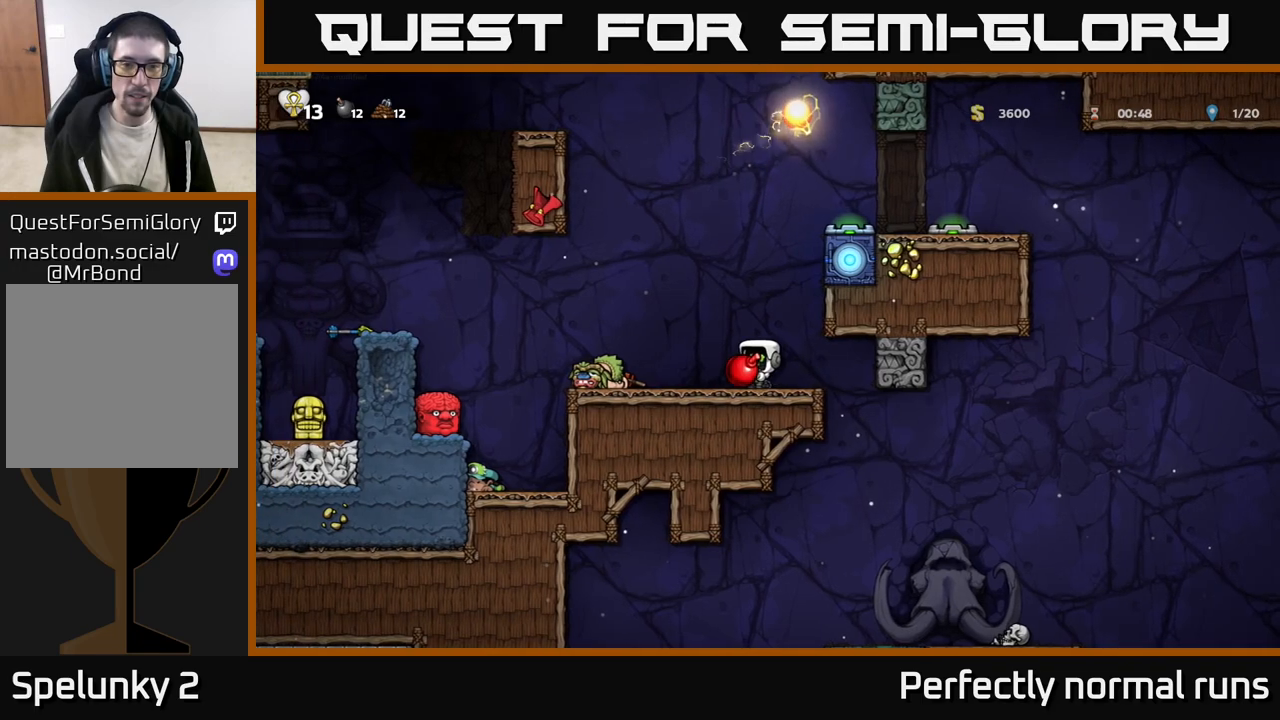
{"buttons": [], "left_stick": "center", "right_stick": "center", "events": []}
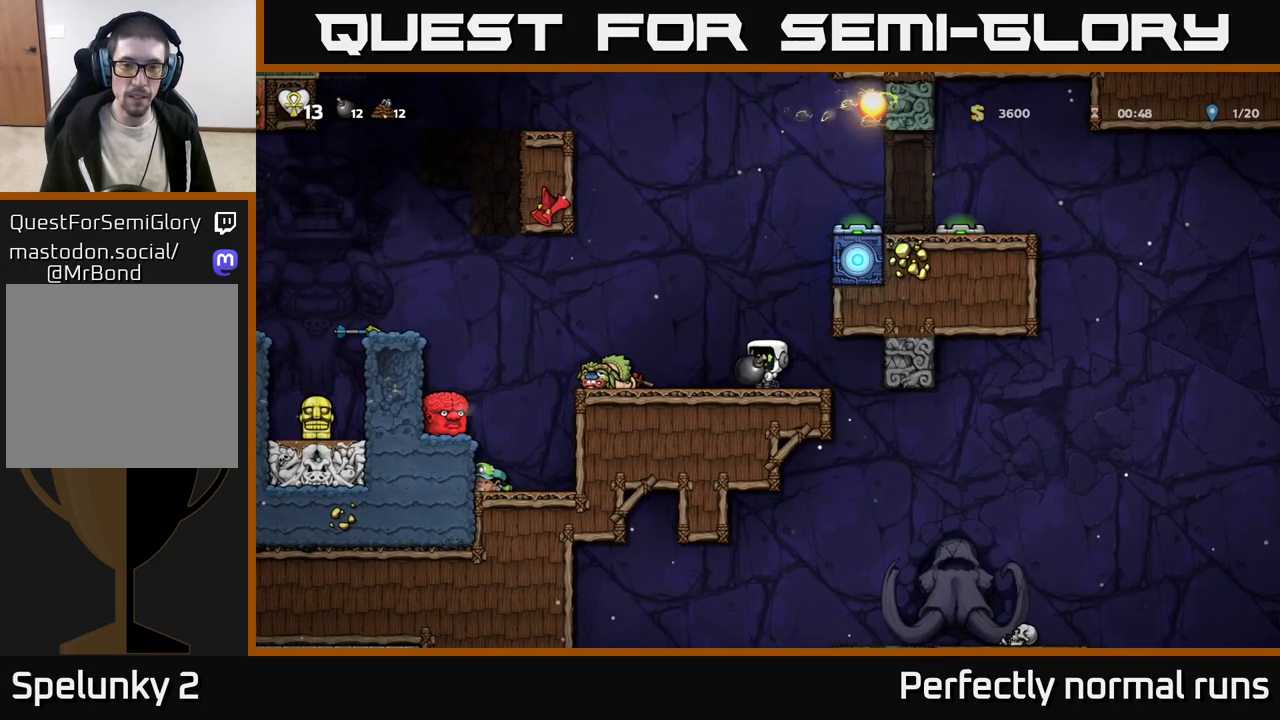
{"buttons": [], "left_stick": "up", "right_stick": "center", "events": [[117, "A", "down"], [117, "left_stick", "up"], [233, "A", "up"], [400, "X", "down"], [500, "X", "up"]]}
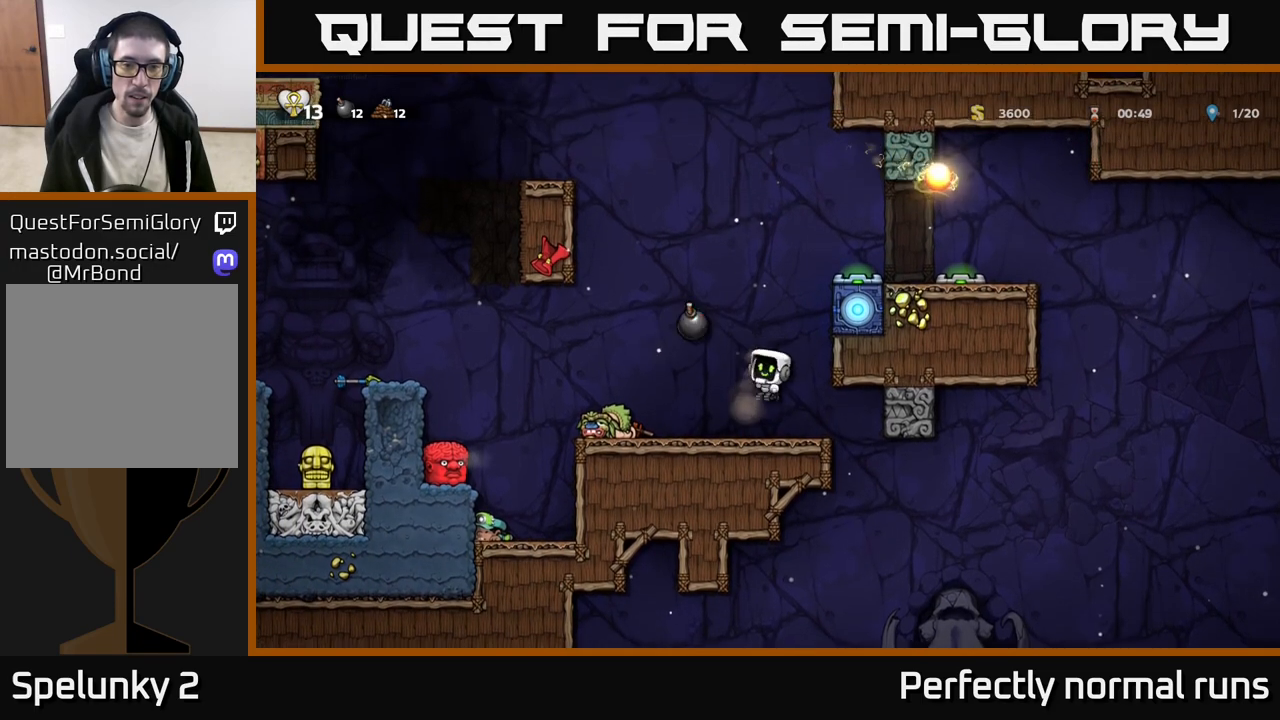
{"buttons": [], "left_stick": "center", "right_stick": "center", "events": [[167, "left_stick", "center"]]}
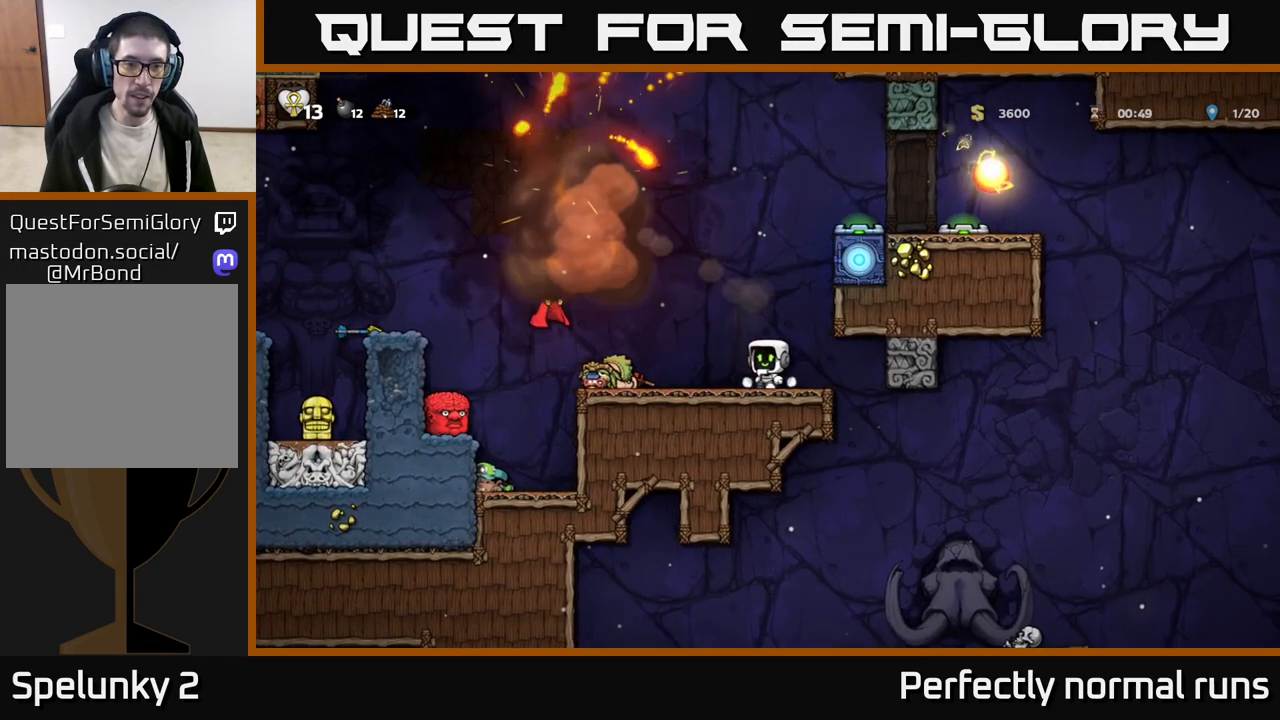
{"buttons": [], "left_stick": "left", "right_stick": "center", "events": [[433, "left_stick", "left"]]}
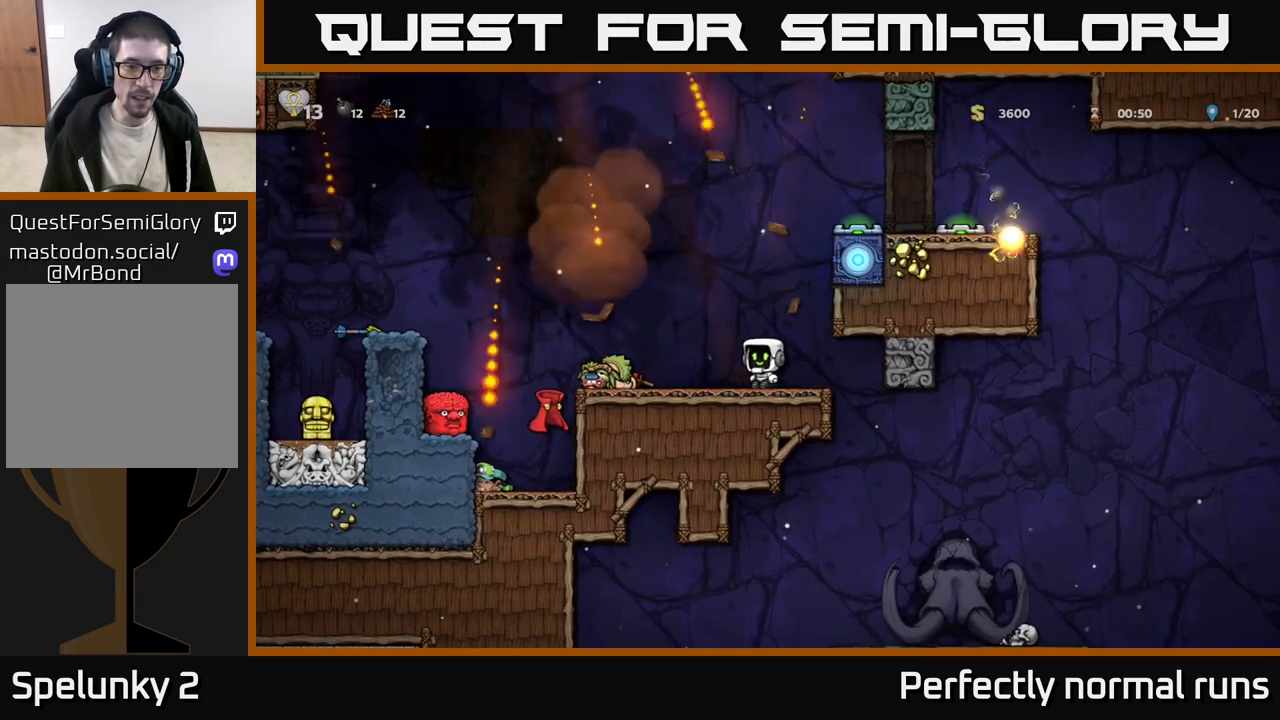
{"buttons": ["A"], "left_stick": "left", "right_stick": "center", "events": [[217, "A", "down"]]}
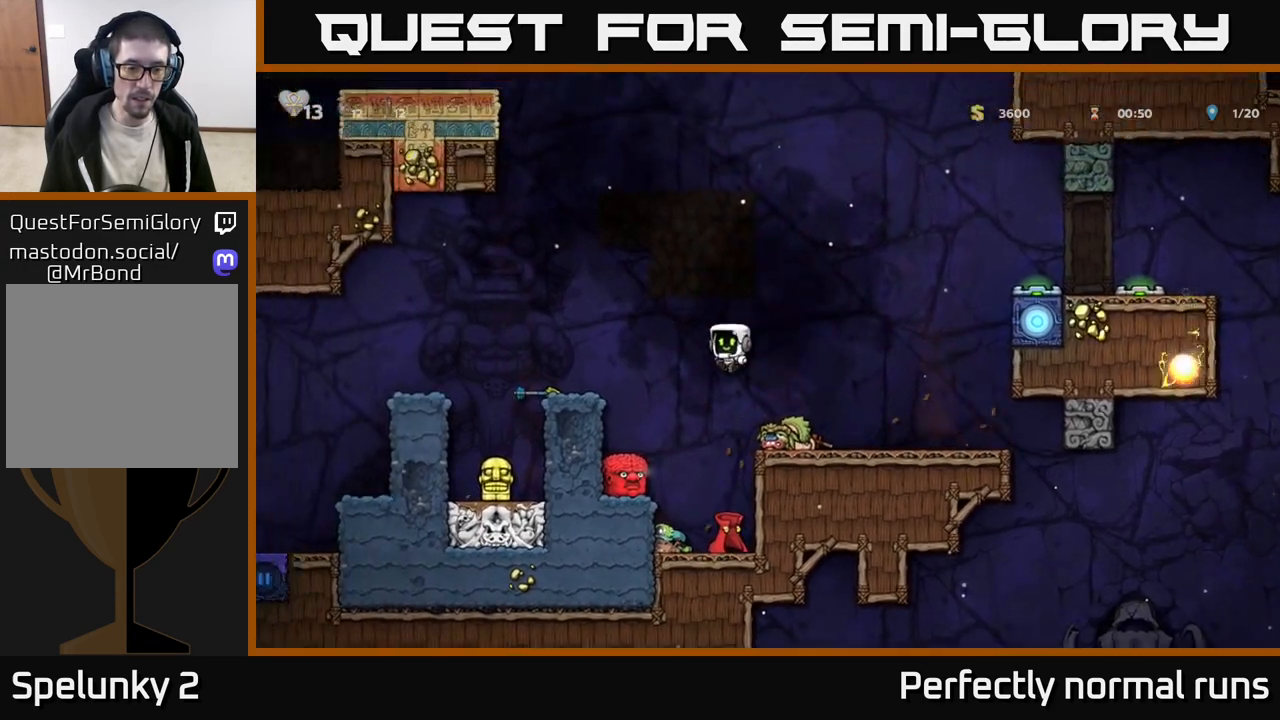
{"buttons": [], "left_stick": "center", "right_stick": "center", "events": [[17, "A", "up"], [167, "left_stick", "center"], [217, "left_stick", "right"], [300, "left_stick", "center"]]}
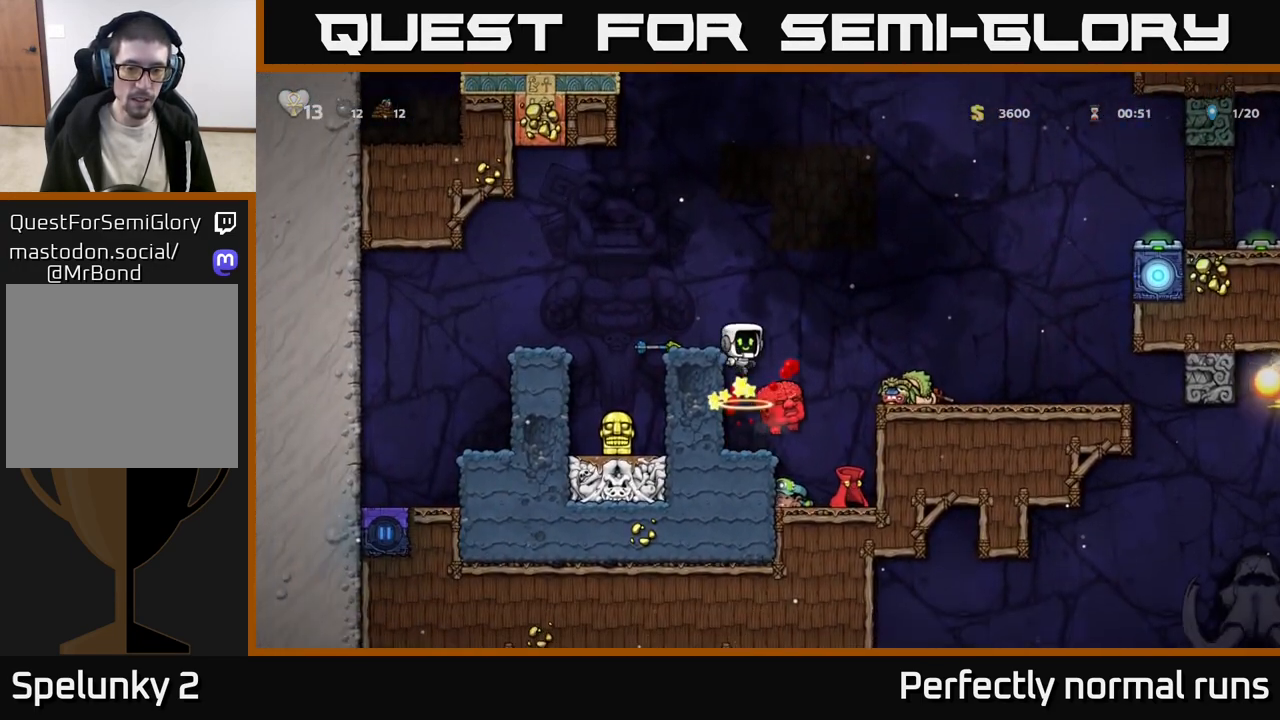
{"buttons": [], "left_stick": "right", "right_stick": "center", "events": [[83, "left_stick", "right"], [233, "left_stick", "center"], [433, "left_stick", "right"]]}
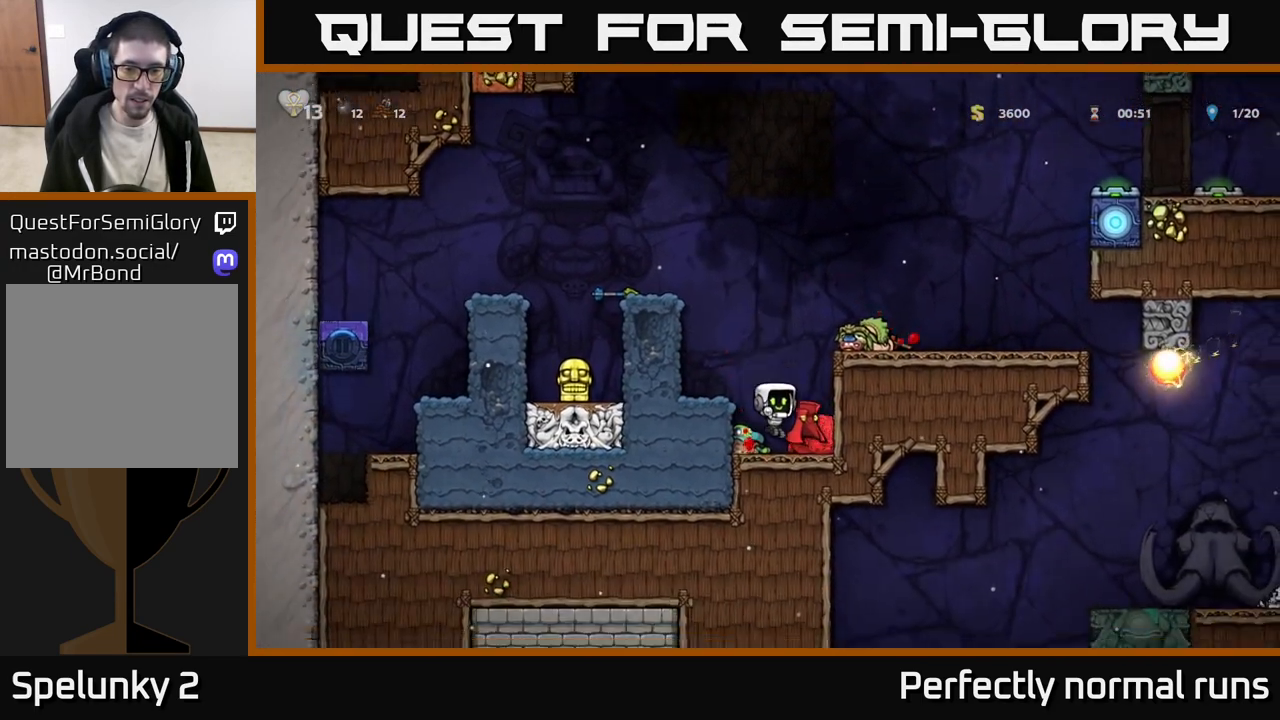
{"buttons": [], "left_stick": "center", "right_stick": "center", "events": [[50, "left_stick", "center"], [150, "left_stick", "down"], [200, "X", "down"], [300, "X", "up"], [350, "left_stick", "center"]]}
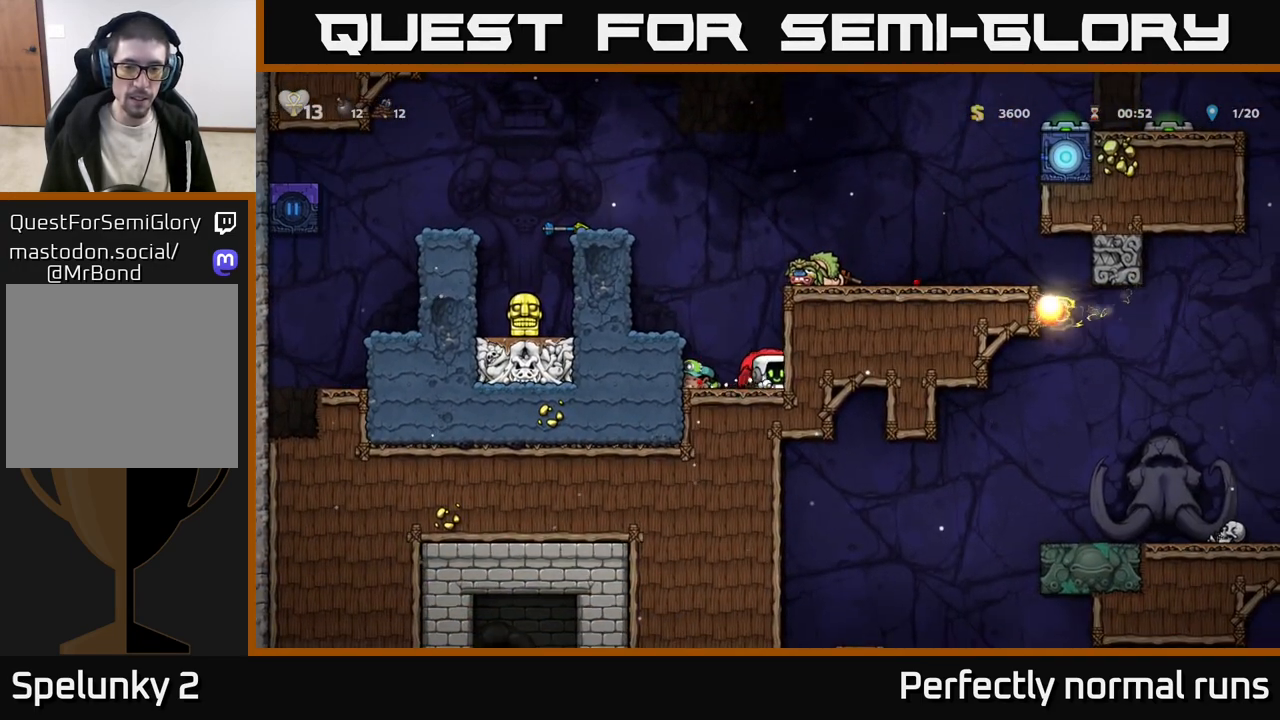
{"buttons": [], "left_stick": "center", "right_stick": "center", "events": [[33, "A", "down"], [83, "left_stick", "left"], [167, "A", "up"], [267, "A", "down"], [267, "left_stick", "center"], [383, "A", "up"]]}
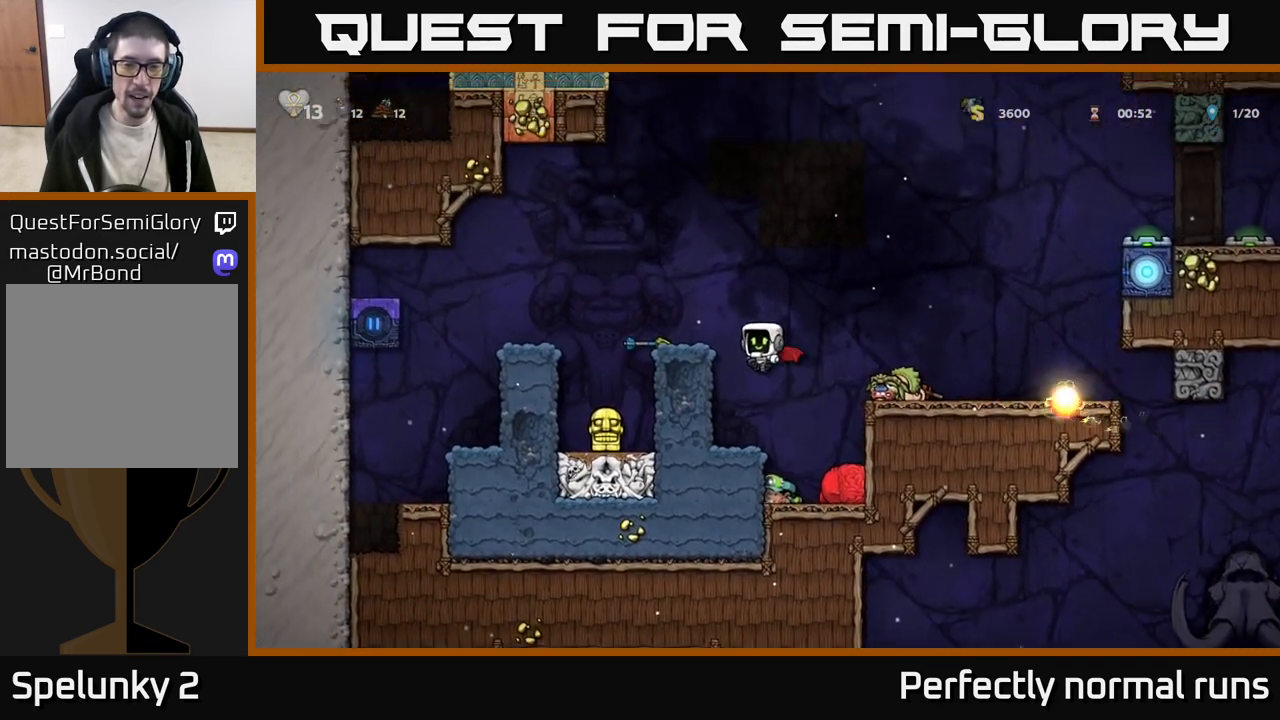
{"buttons": ["A"], "left_stick": "center", "right_stick": "center", "events": [[117, "left_stick", "left"], [267, "left_stick", "center"], [367, "A", "down"]]}
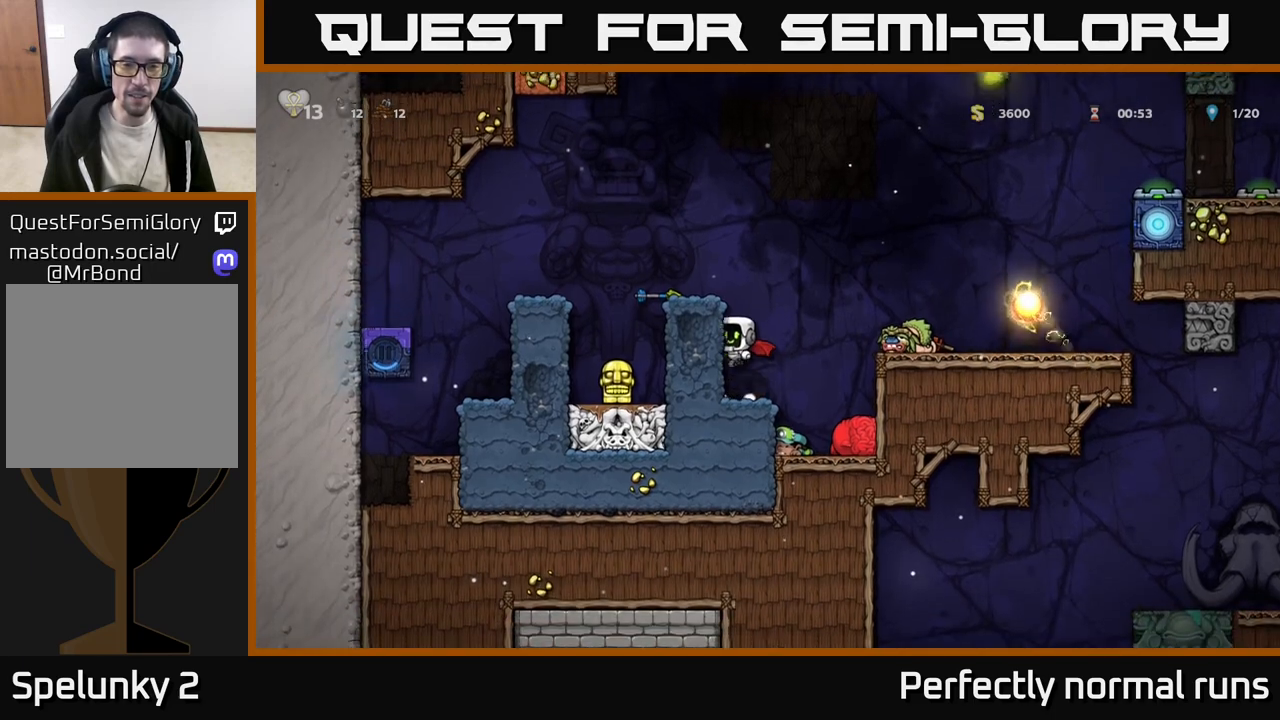
{"buttons": [], "left_stick": "center", "right_stick": "center", "events": [[33, "A", "up"], [117, "A", "down"], [217, "left_stick", "left"], [283, "A", "up"], [483, "left_stick", "center"]]}
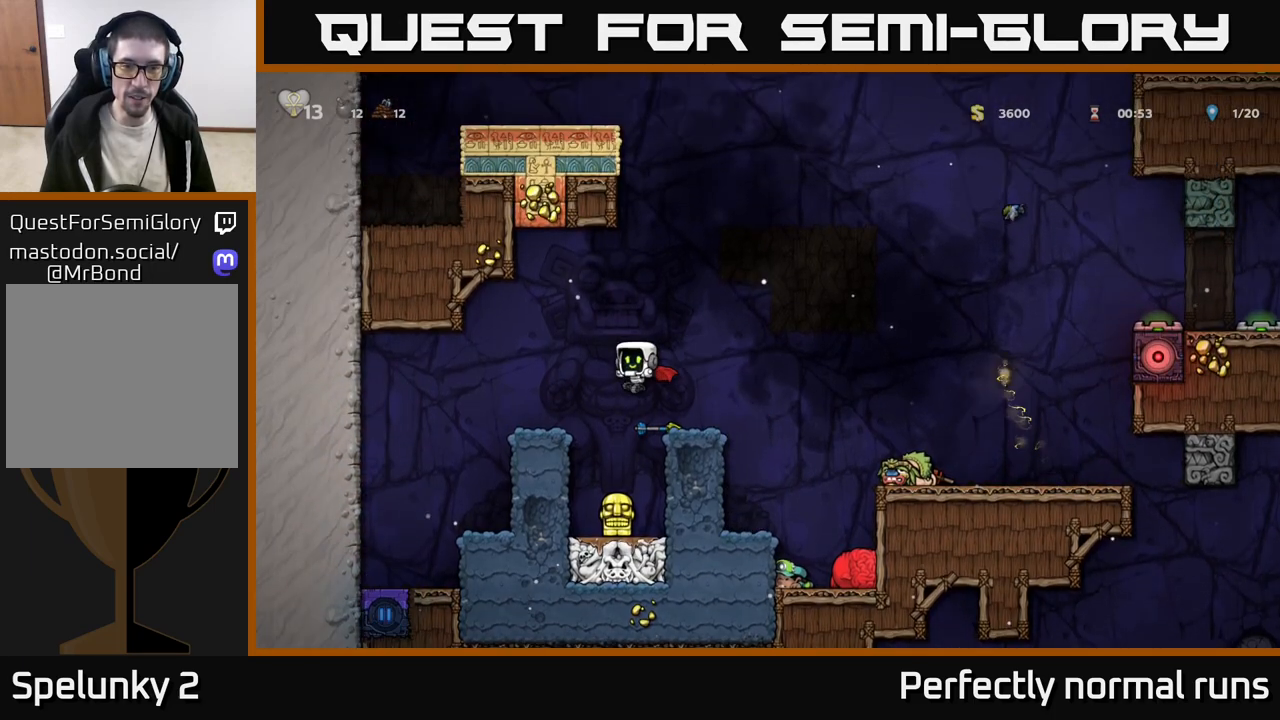
{"buttons": ["A"], "left_stick": "center", "right_stick": "center", "events": [[233, "left_stick", "down"], [333, "X", "down"], [433, "X", "up"], [450, "left_stick", "center"], [483, "A", "down"]]}
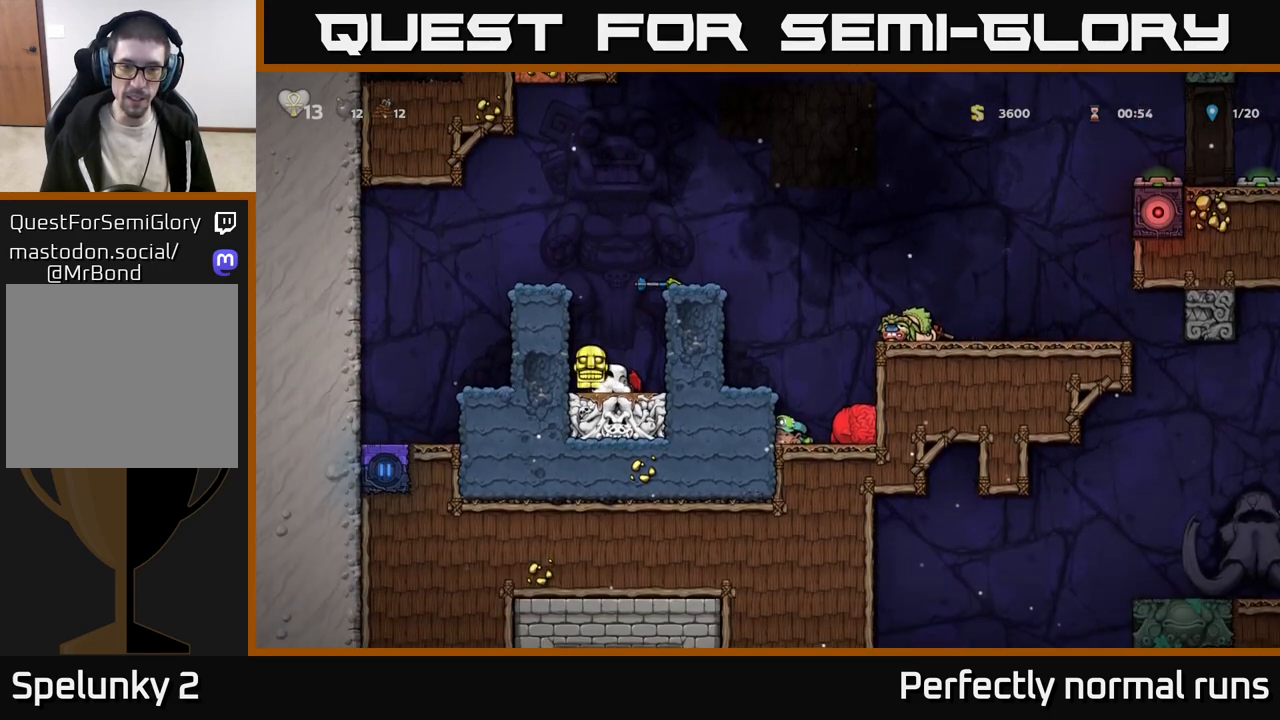
{"buttons": [], "left_stick": "center", "right_stick": "center", "events": [[100, "A", "up"], [133, "A", "down"], [233, "left_stick", "right"], [283, "A", "up"], [367, "left_stick", "center"]]}
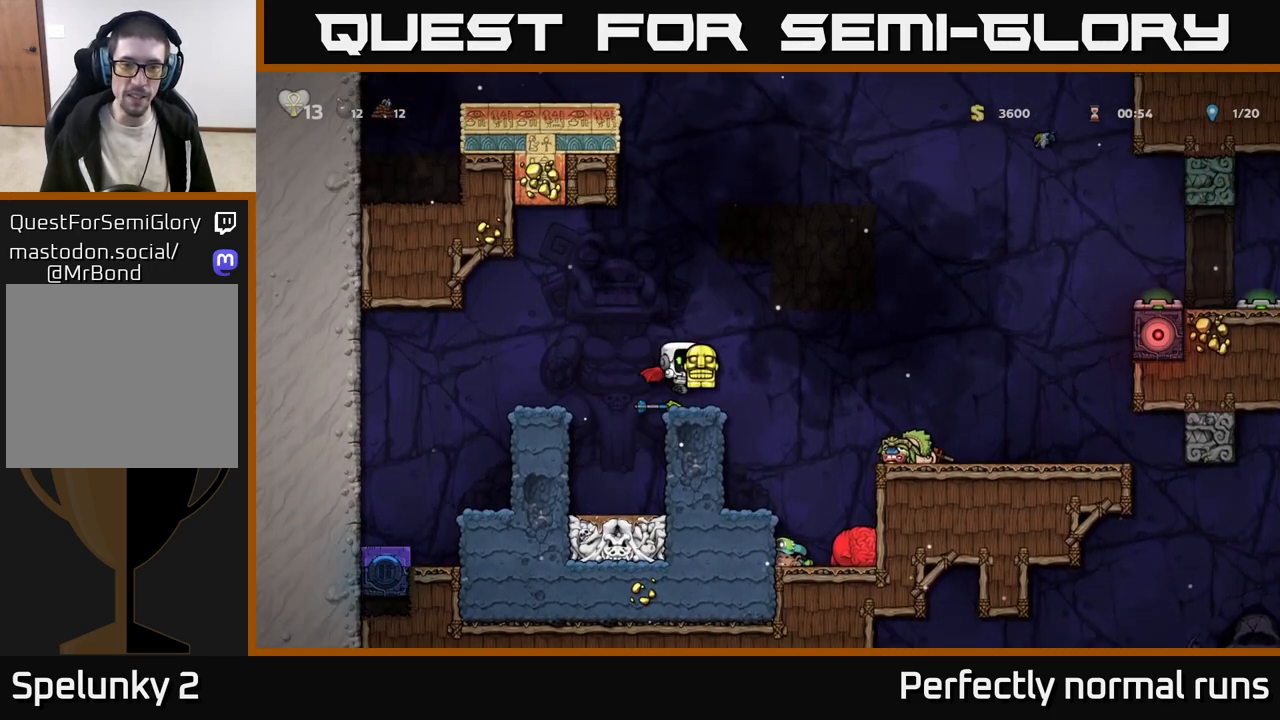
{"buttons": ["A"], "left_stick": "right", "right_stick": "center", "events": [[117, "left_stick", "right"], [233, "A", "down"]]}
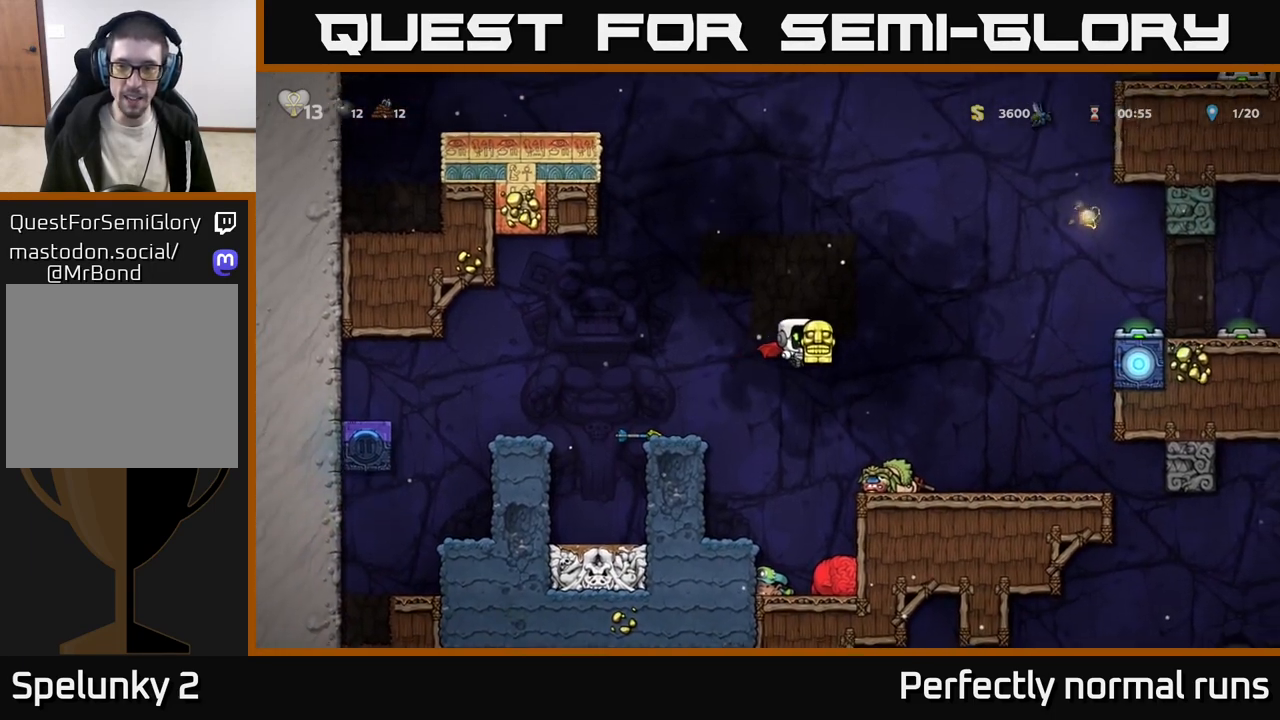
{"buttons": ["A"], "left_stick": "center", "right_stick": "center", "events": [[17, "A", "up"], [117, "A", "down"], [483, "left_stick", "center"]]}